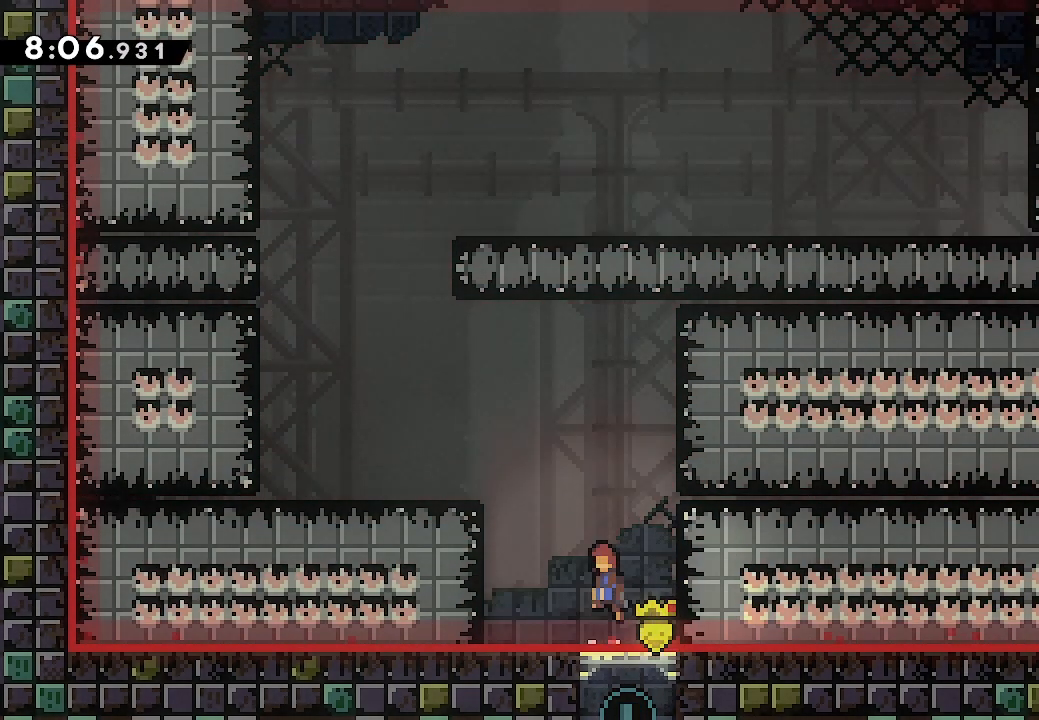
Gameplay with a controller (Xbox layout); each line is a JSON object with the inputs held at the frame after it. "events" lists button and stick changes between this image and that frame as [ms after this image, input, new state], when the widget could be followed in between. Not read: left_stick right_stick.
{"buttons": [], "events": [[66, "A", "up"], [66, "DPAD_LEFT", "down"], [133, "X", "down"], [266, "X", "up"], [466, "DPAD_LEFT", "up"]]}
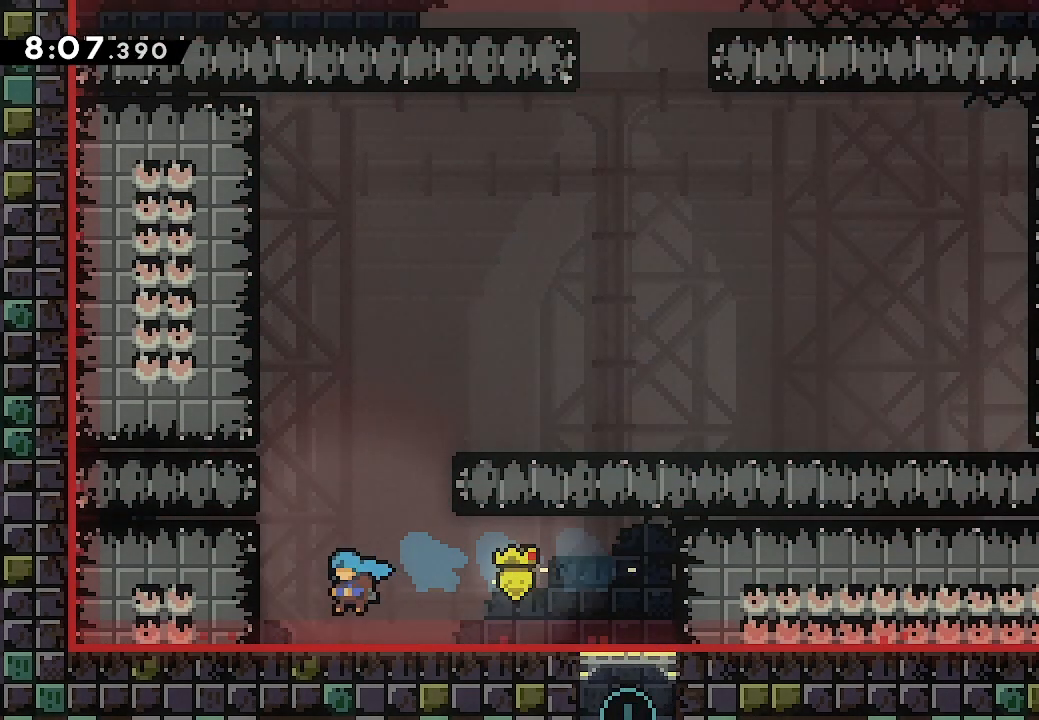
{"buttons": ["DPAD_RIGHT"], "events": [[133, "A", "down"], [300, "A", "up"], [300, "DPAD_RIGHT", "down"], [333, "X", "down"], [500, "X", "up"]]}
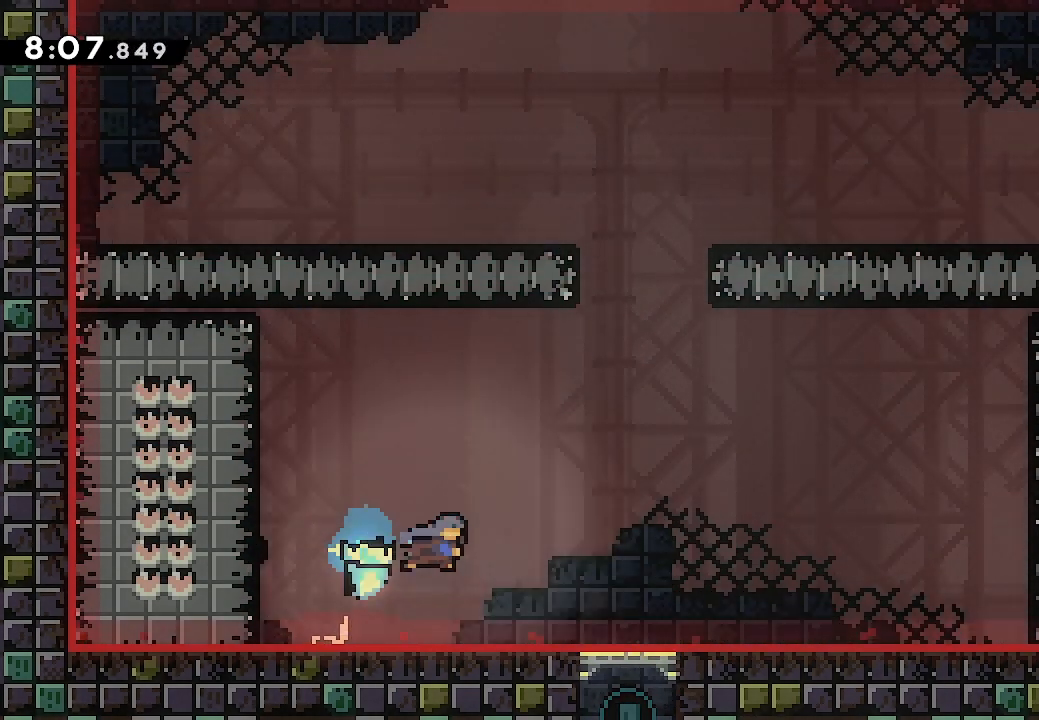
{"buttons": [], "events": [[333, "DPAD_RIGHT", "up"]]}
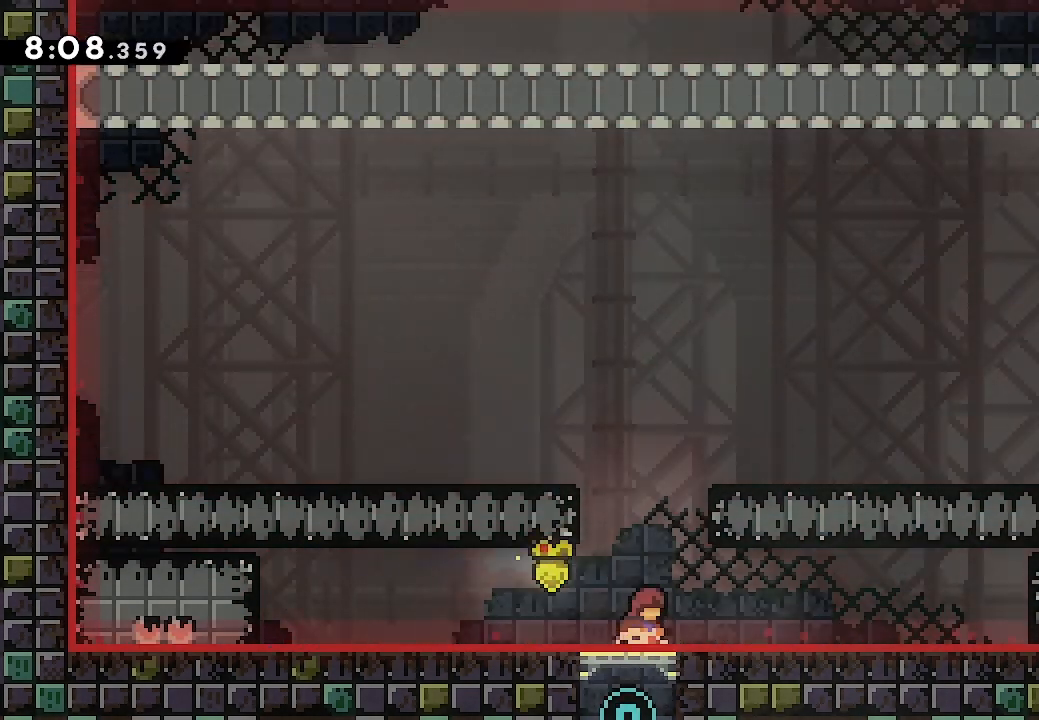
{"buttons": [], "events": [[100, "DPAD_LEFT", "down"], [166, "DPAD_LEFT", "up"]]}
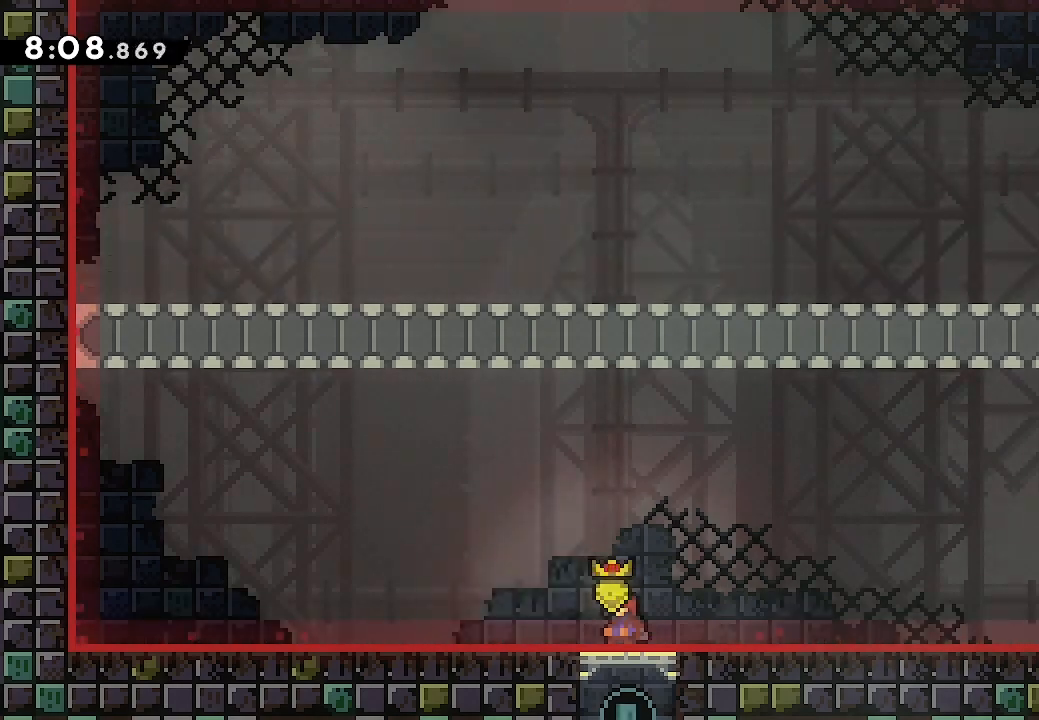
{"buttons": [], "events": []}
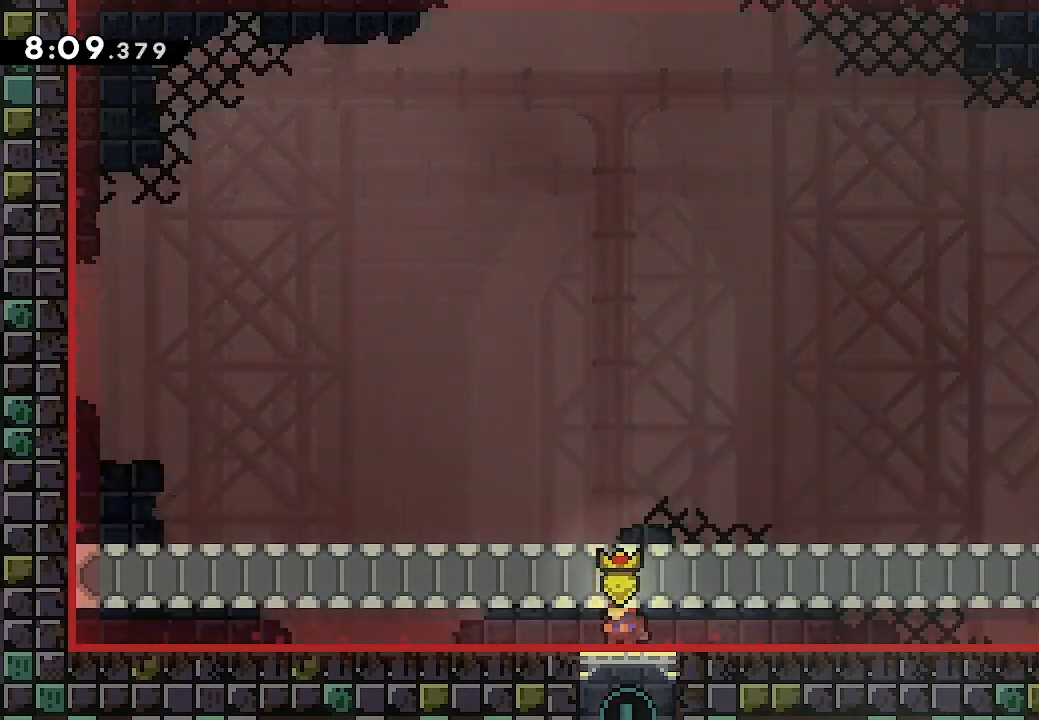
{"buttons": [], "events": []}
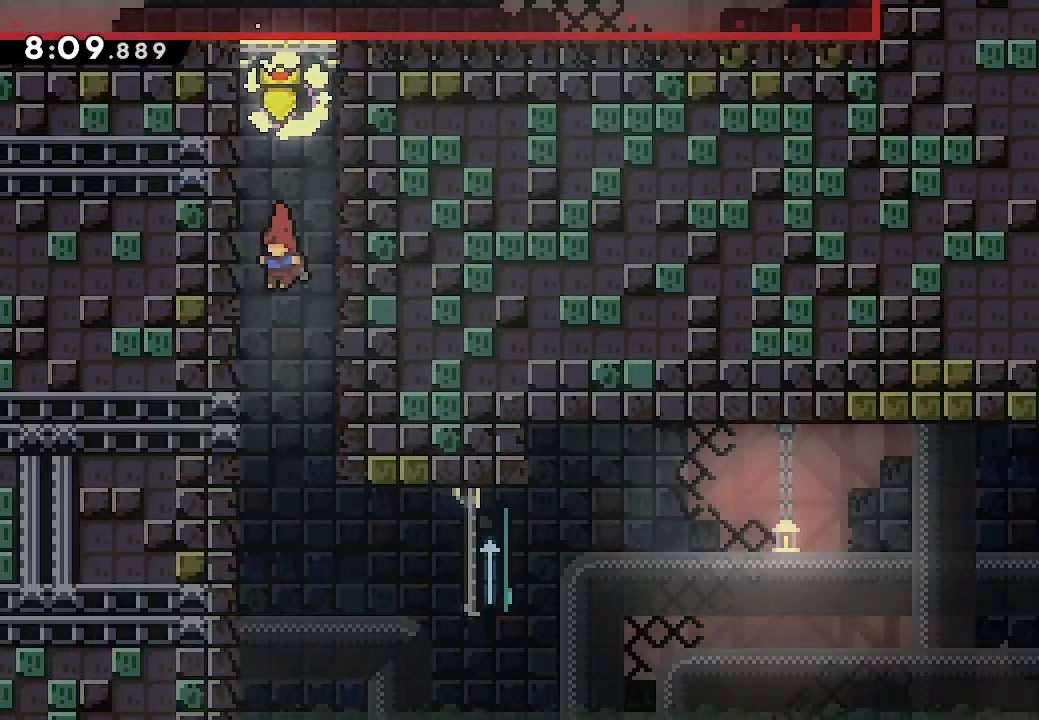
{"buttons": ["X", "DPAD_RIGHT"], "events": [[266, "DPAD_RIGHT", "down"], [500, "X", "down"]]}
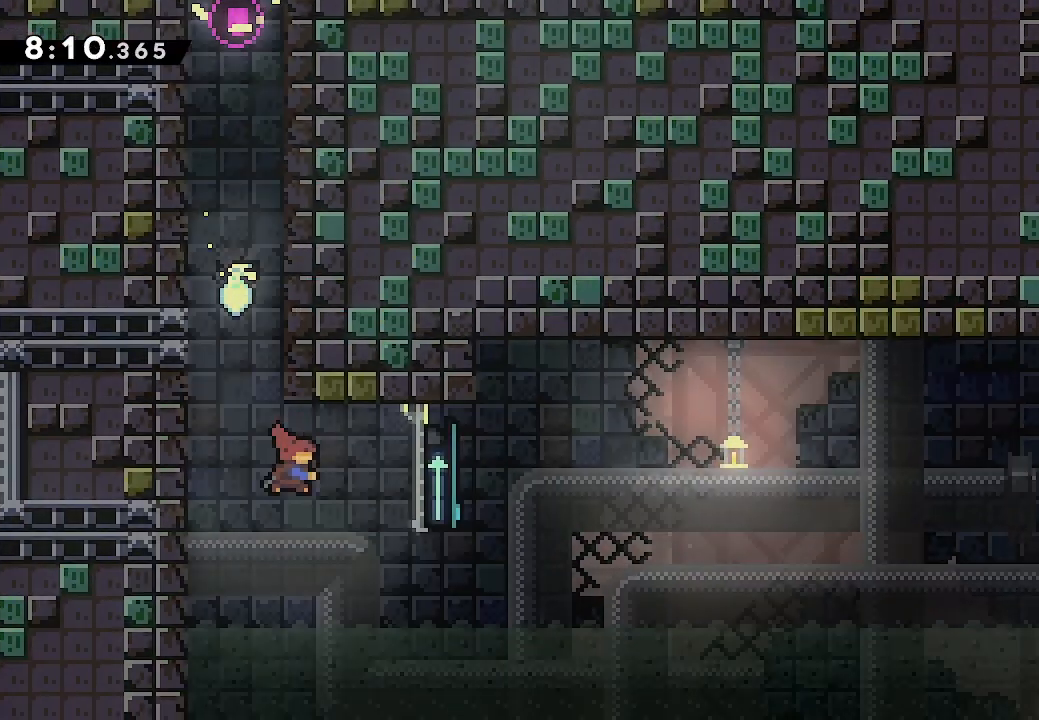
{"buttons": ["DPAD_RIGHT"], "events": [[133, "X", "up"]]}
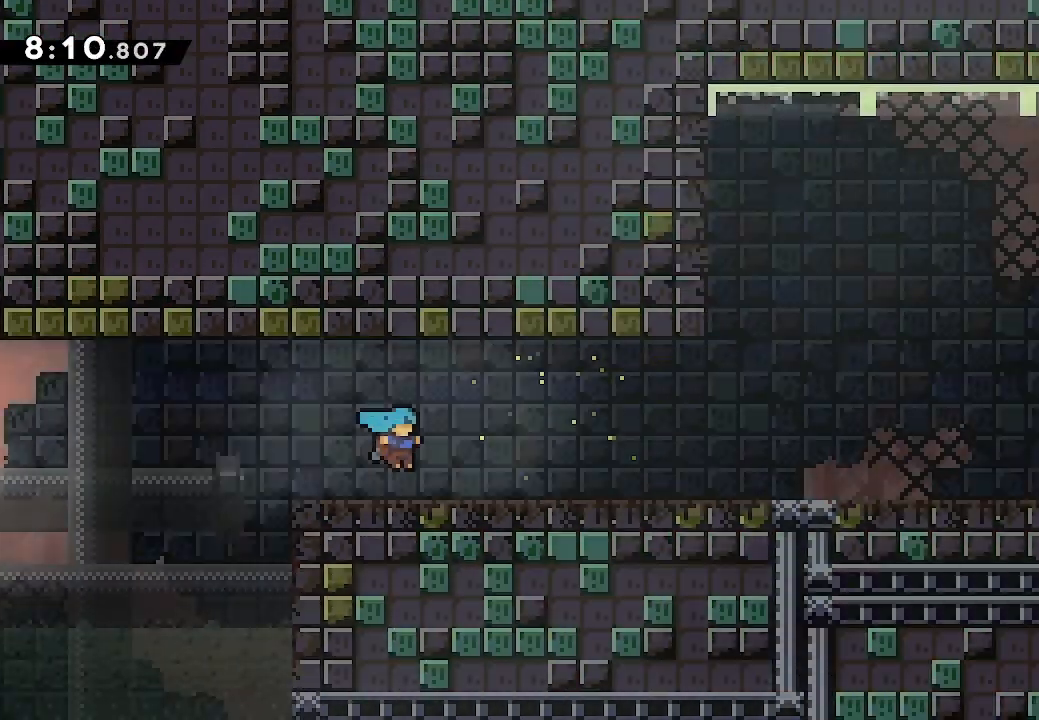
{"buttons": ["A", "DPAD_RIGHT"], "events": [[133, "A", "down"], [200, "A", "up"], [500, "A", "down"]]}
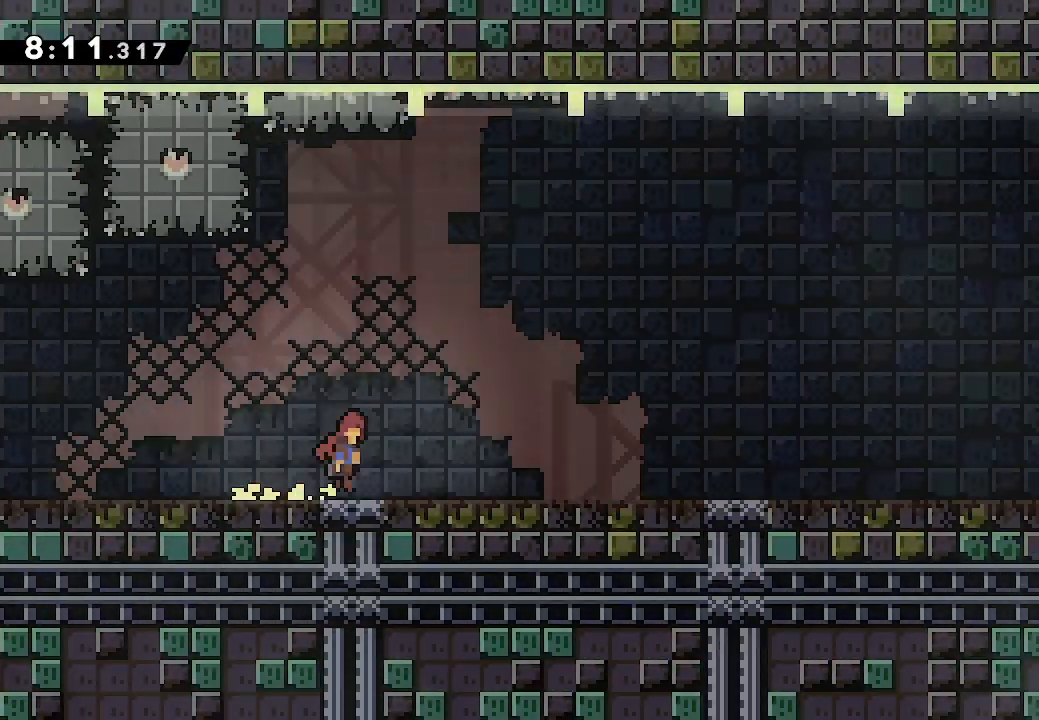
{"buttons": ["DPAD_RIGHT"], "events": [[100, "A", "up"], [366, "A", "down"], [433, "A", "up"]]}
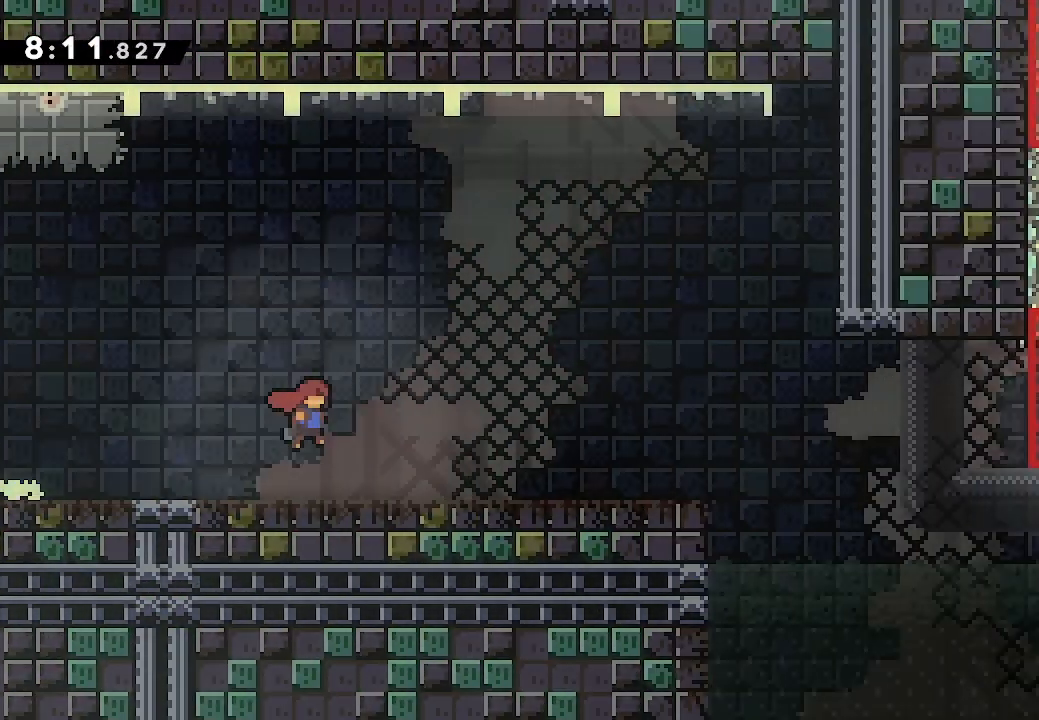
{"buttons": ["A", "DPAD_RIGHT"], "events": [[266, "A", "down"]]}
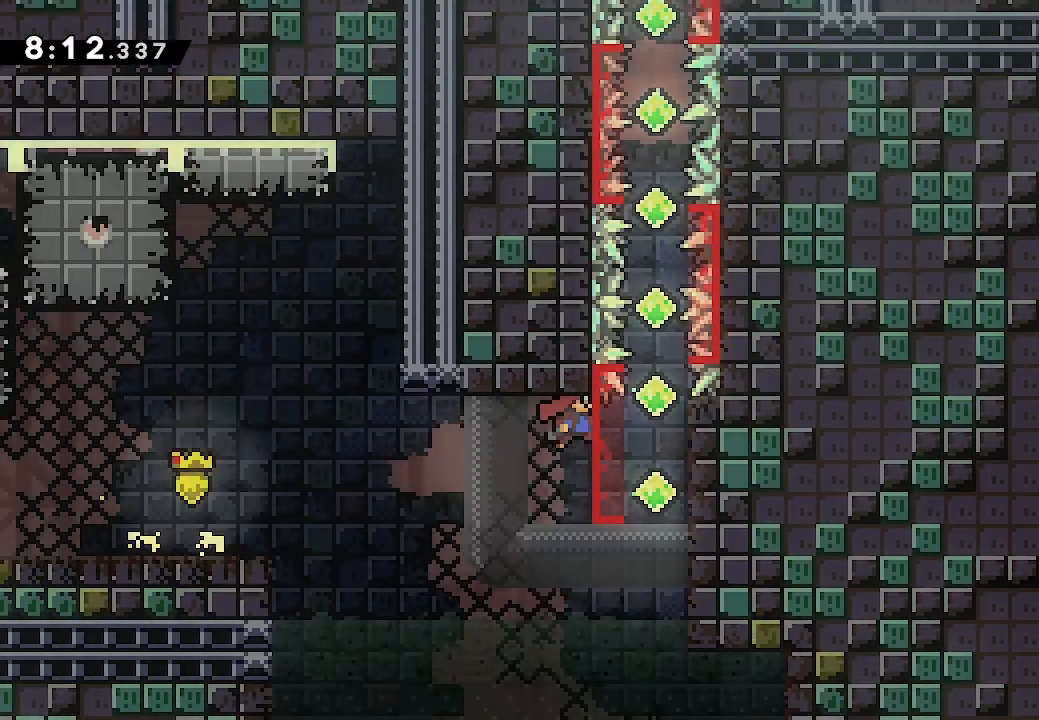
{"buttons": ["X", "DPAD_UP"], "events": [[133, "A", "up"], [133, "DPAD_RIGHT", "up"], [133, "DPAD_UP", "down"], [166, "X", "down"], [333, "X", "up"], [433, "X", "down"]]}
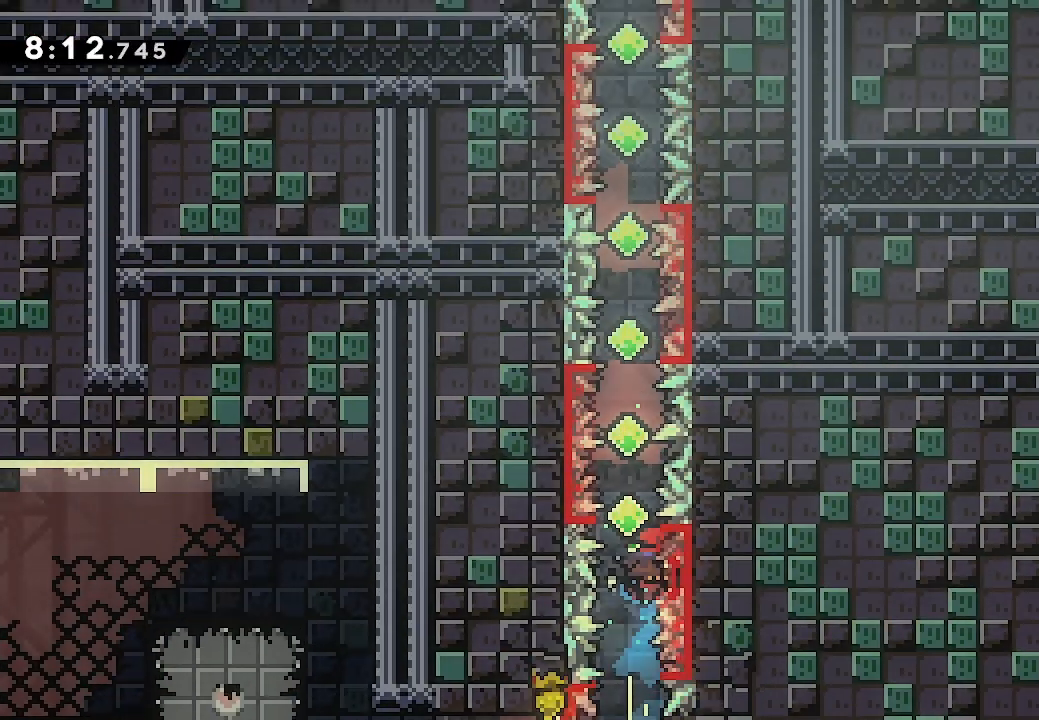
{"buttons": ["DPAD_UP"], "events": [[133, "X", "up"], [266, "X", "down"], [500, "X", "up"]]}
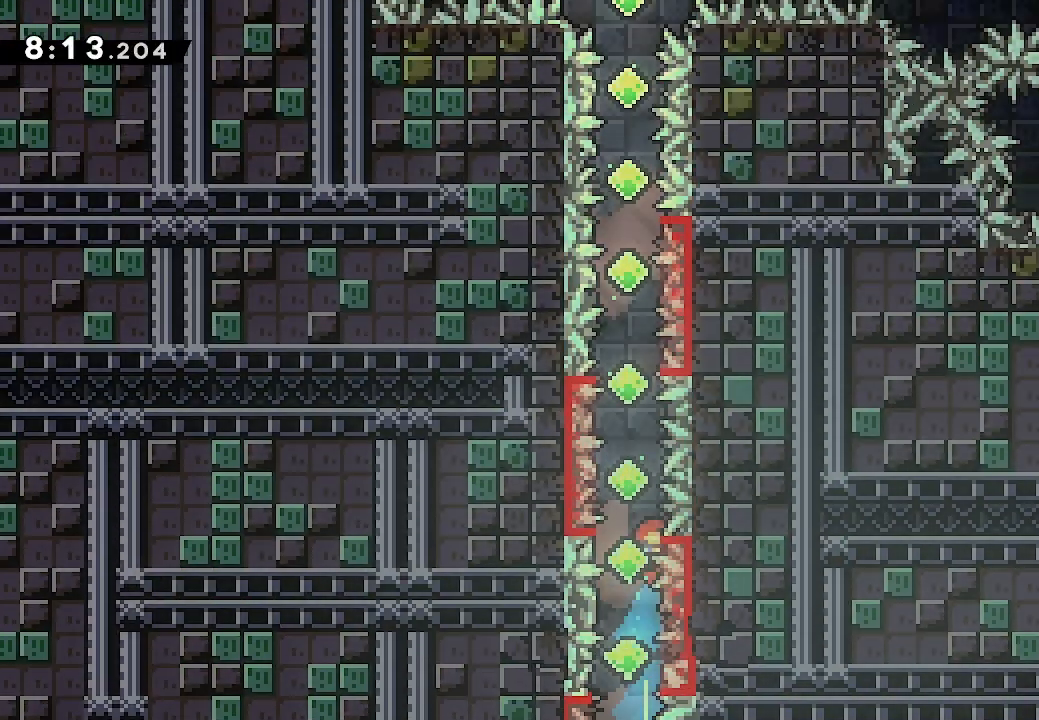
{"buttons": ["X", "DPAD_UP"], "events": [[100, "X", "down"], [300, "X", "up"], [433, "X", "down"]]}
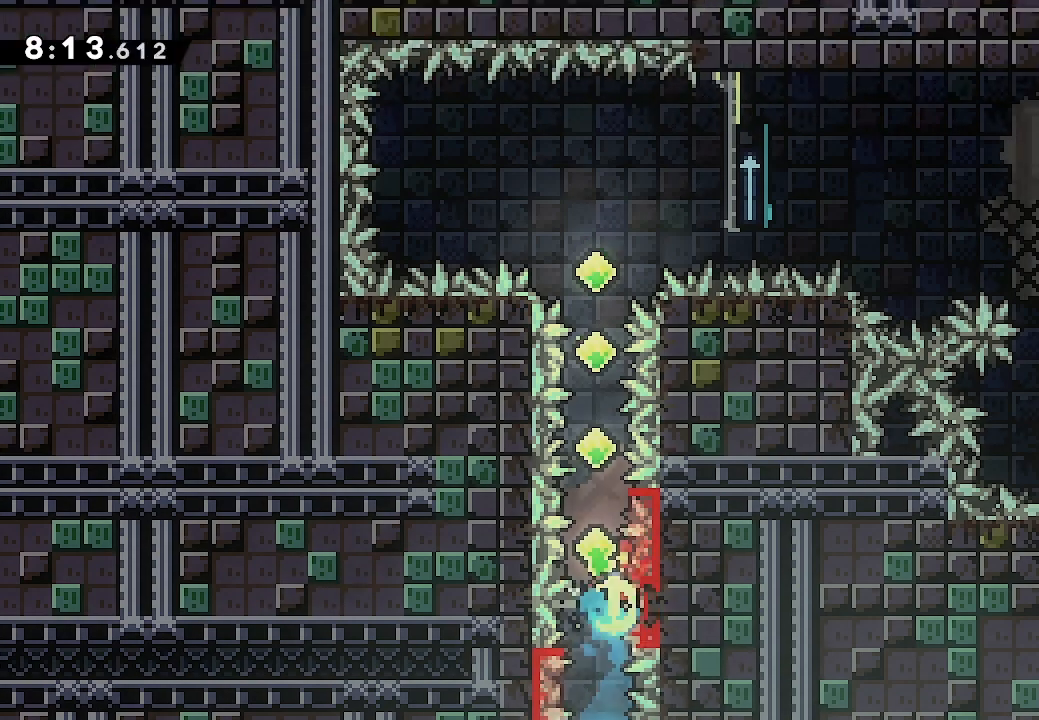
{"buttons": [], "events": [[133, "X", "up"], [266, "X", "down"], [500, "DPAD_UP", "up"], [500, "X", "up"]]}
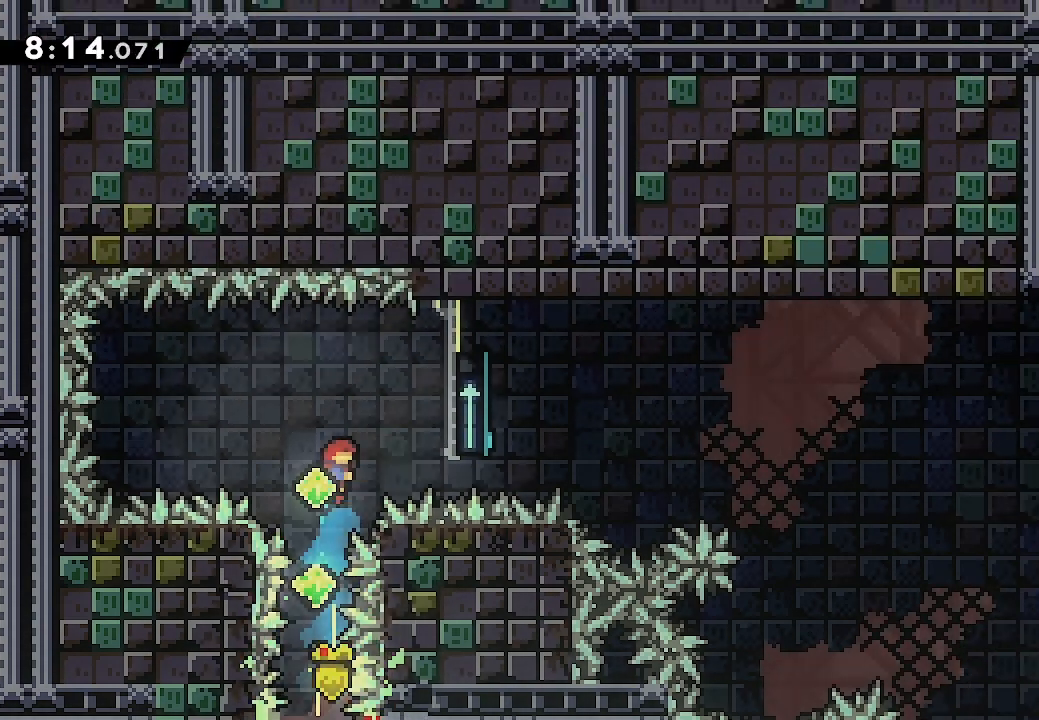
{"buttons": ["DPAD_RIGHT"], "events": [[100, "DPAD_RIGHT", "down"], [100, "X", "down"], [266, "X", "up"]]}
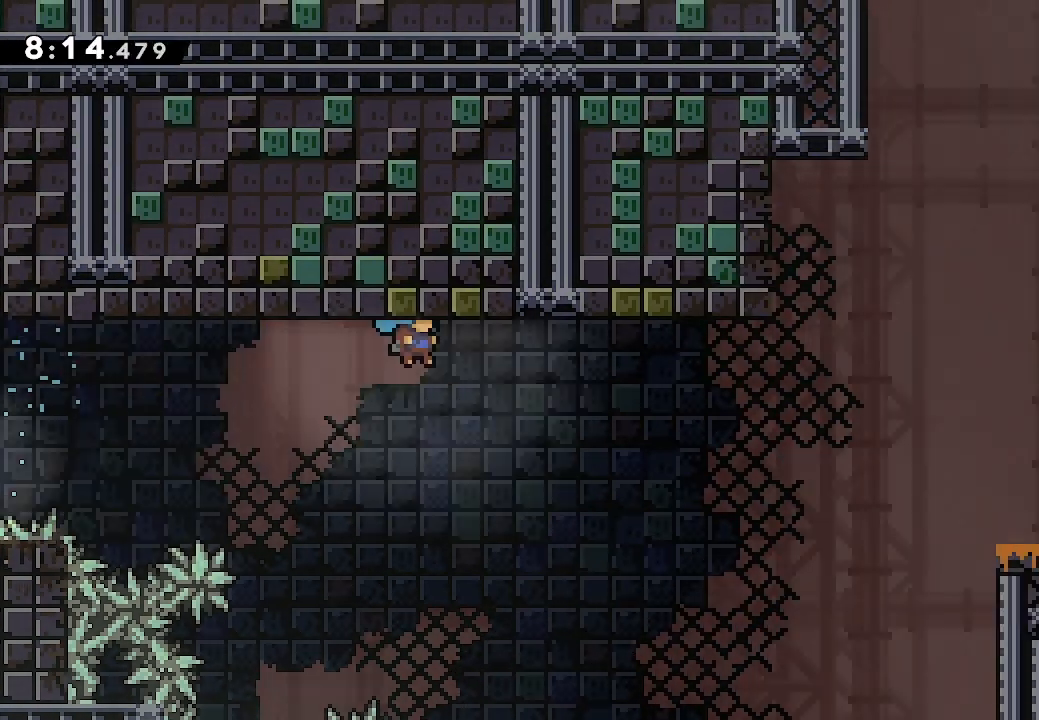
{"buttons": ["L2", "DPAD_RIGHT"], "events": [[500, "L2", "down"]]}
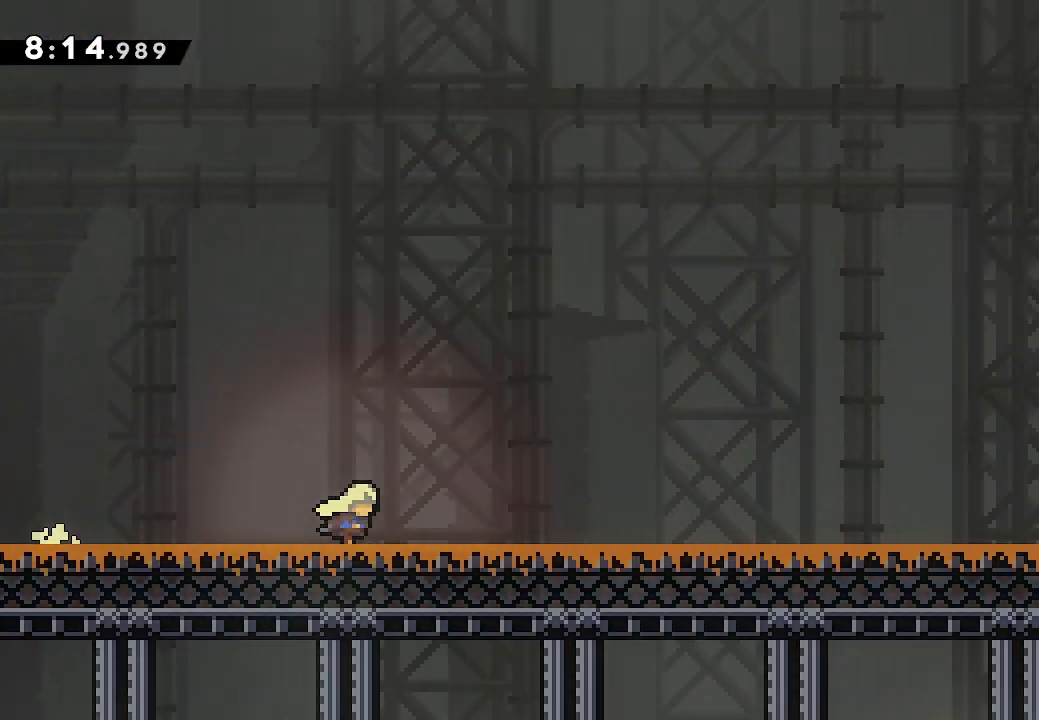
{"buttons": ["L2", "DPAD_RIGHT"], "events": []}
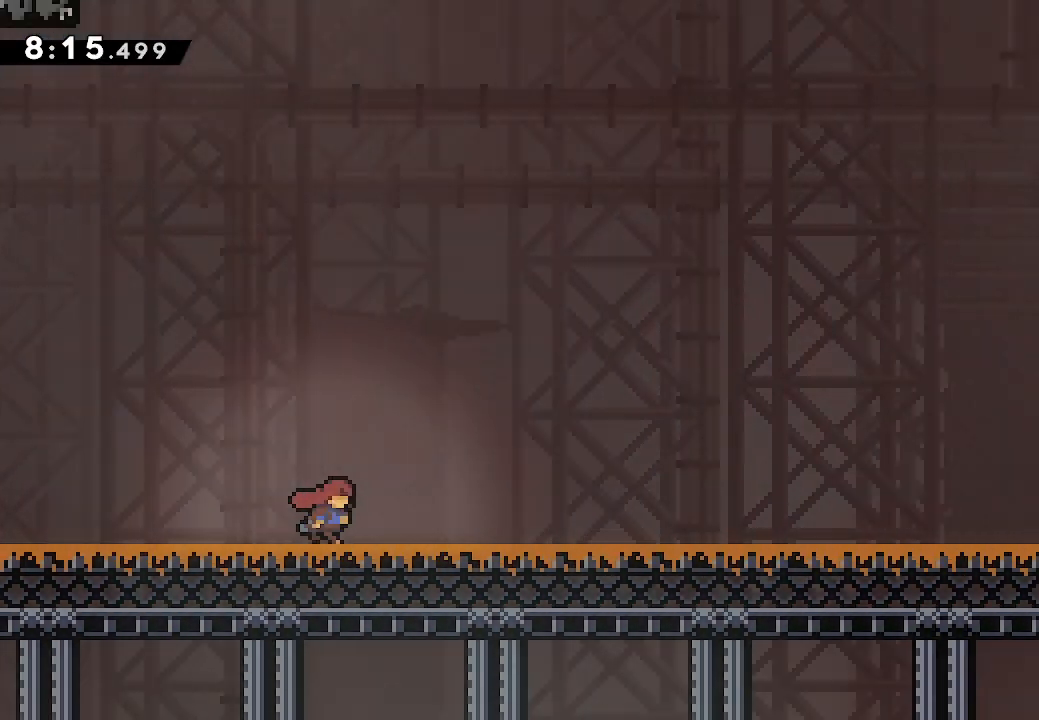
{"buttons": ["L2", "DPAD_RIGHT"], "events": []}
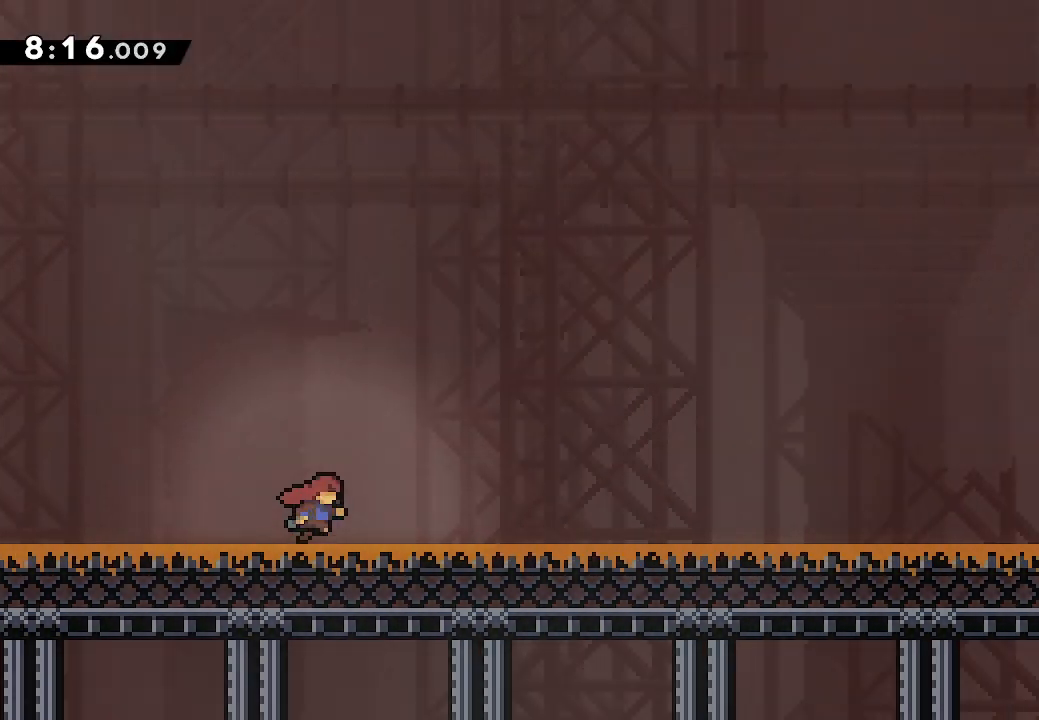
{"buttons": ["L2", "DPAD_RIGHT"], "events": []}
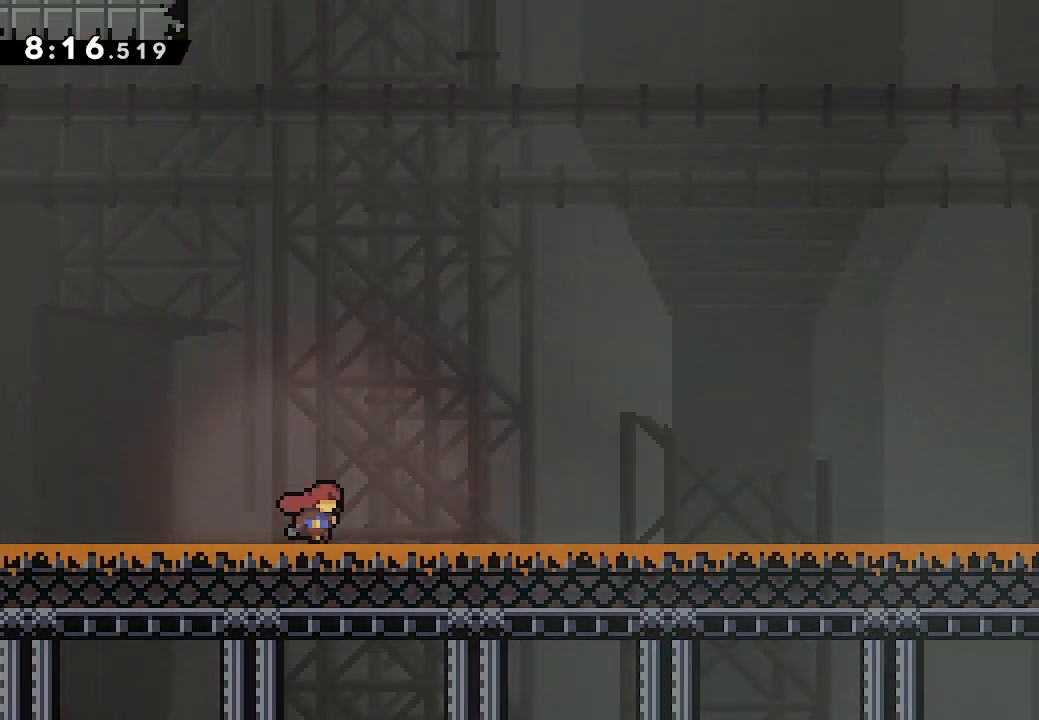
{"buttons": ["L2", "DPAD_RIGHT"], "events": []}
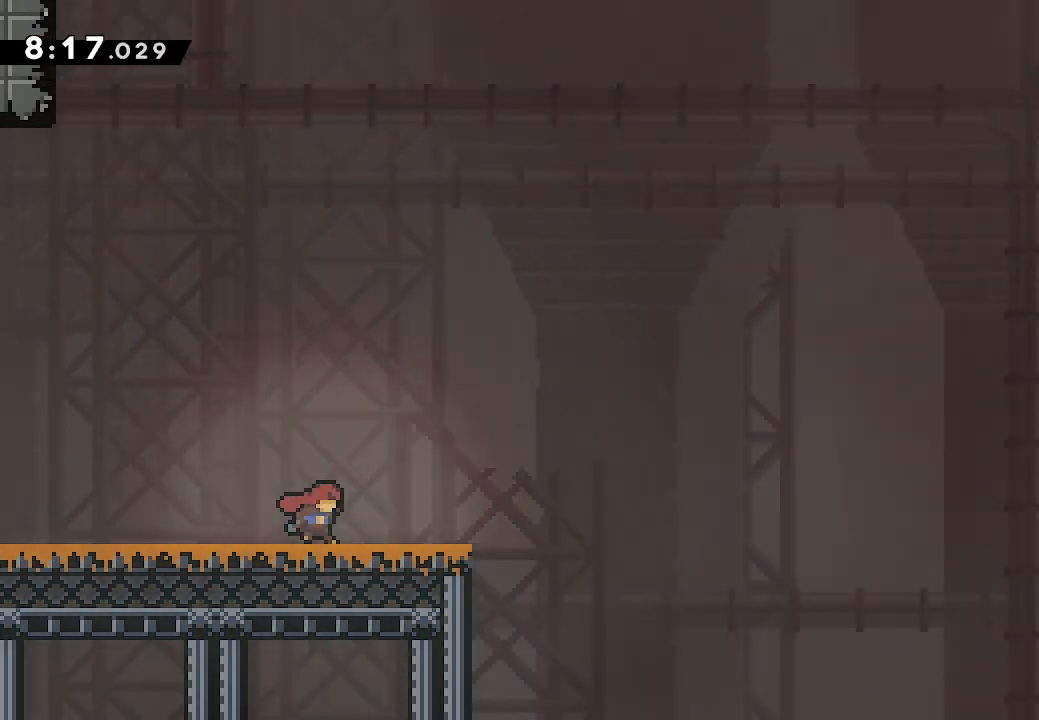
{"buttons": ["A", "L2", "DPAD_RIGHT"], "events": [[100, "A", "down"]]}
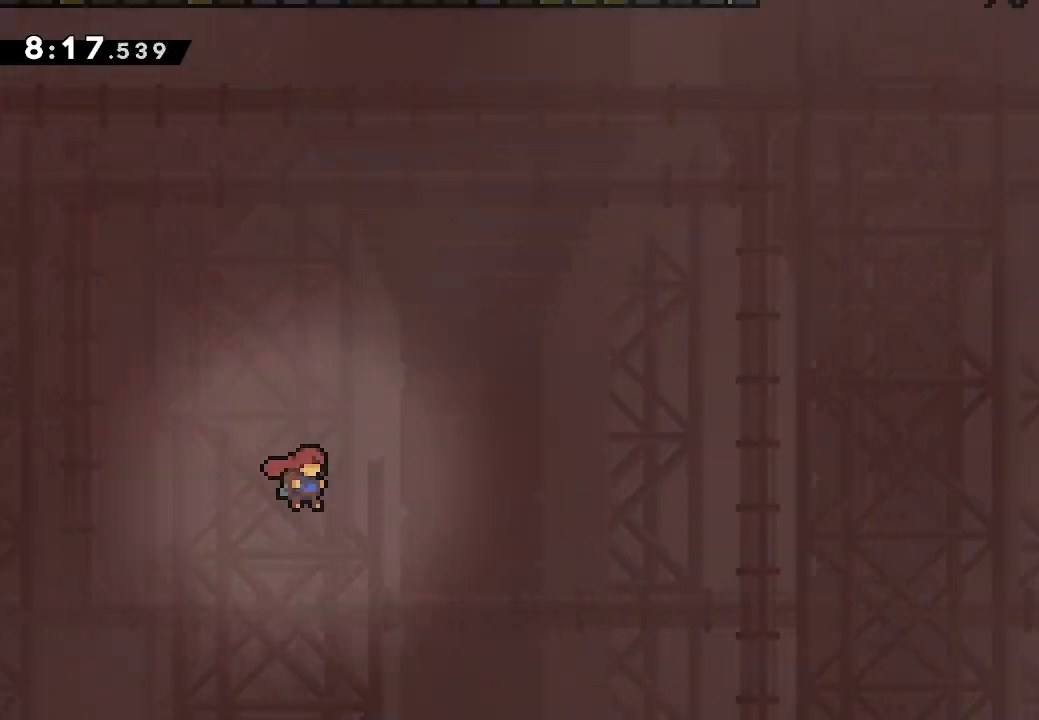
{"buttons": ["A", "L2", "DPAD_RIGHT"], "events": []}
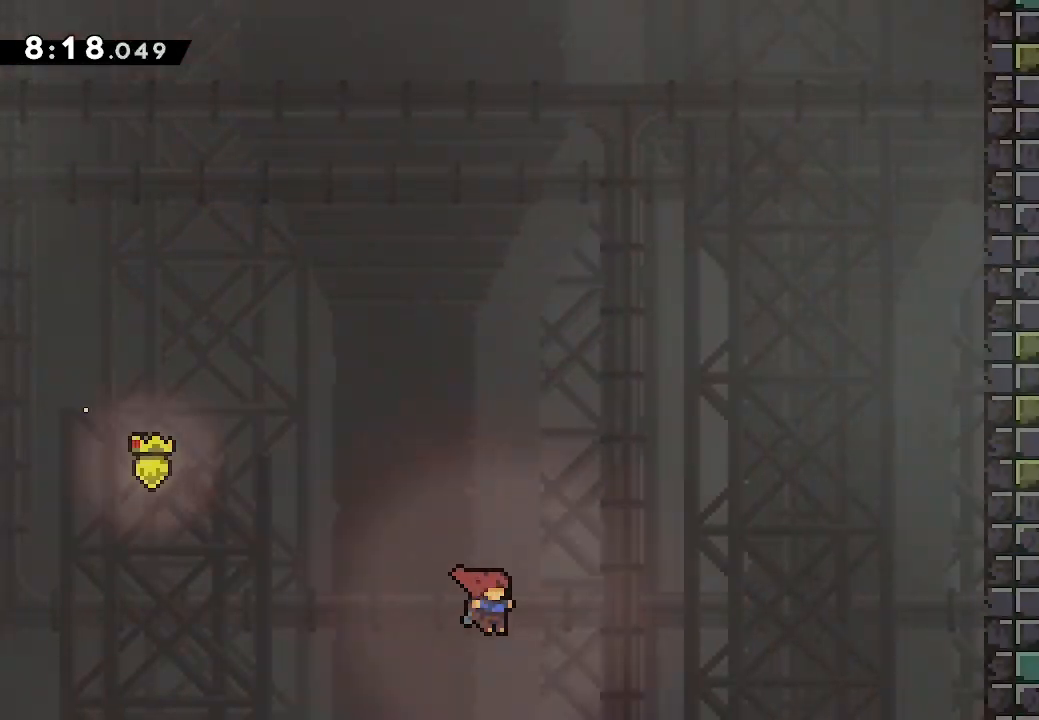
{"buttons": ["A"], "events": [[233, "L2", "up"], [300, "DPAD_RIGHT", "up"]]}
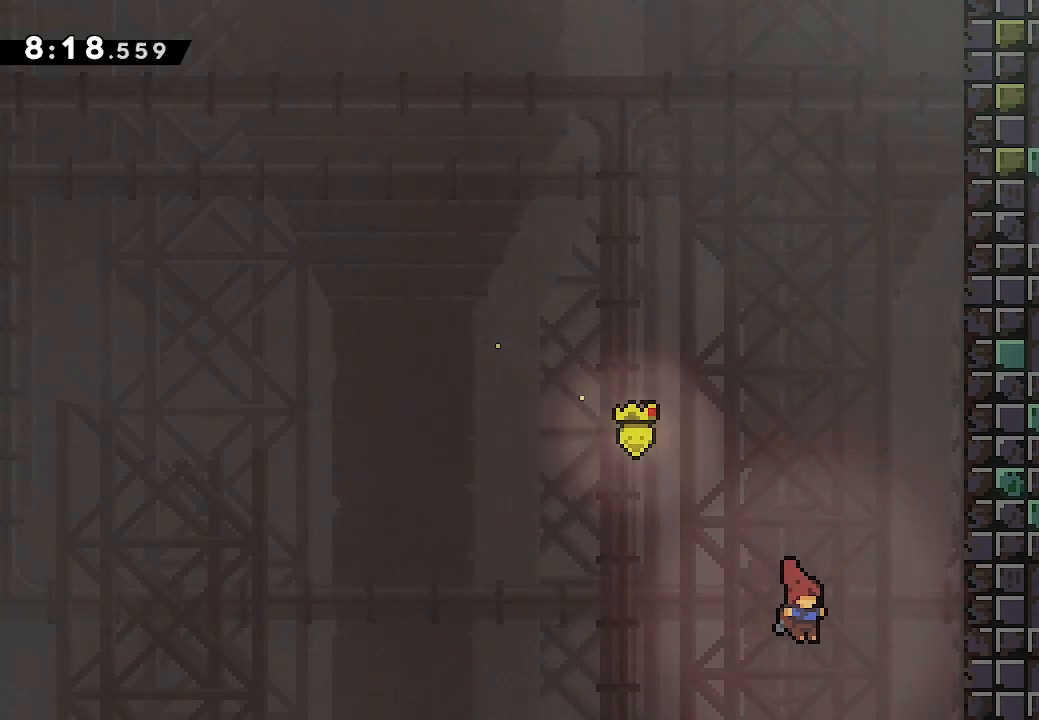
{"buttons": [], "events": [[333, "A", "up"]]}
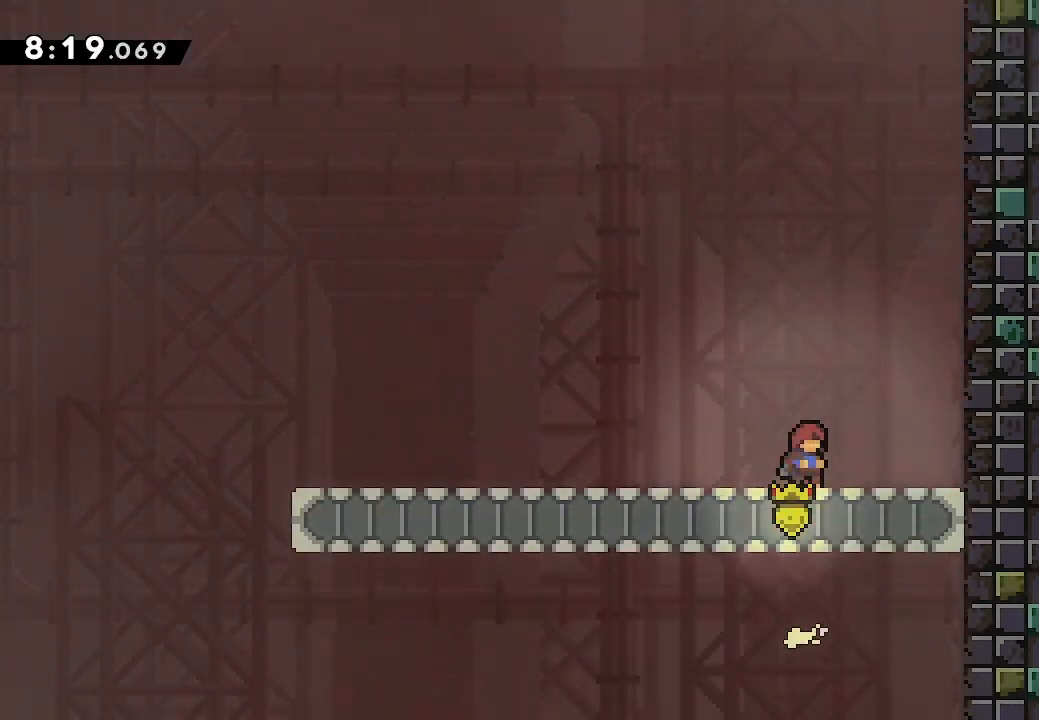
{"buttons": [], "events": [[100, "DPAD_LEFT", "down"], [400, "DPAD_LEFT", "up"]]}
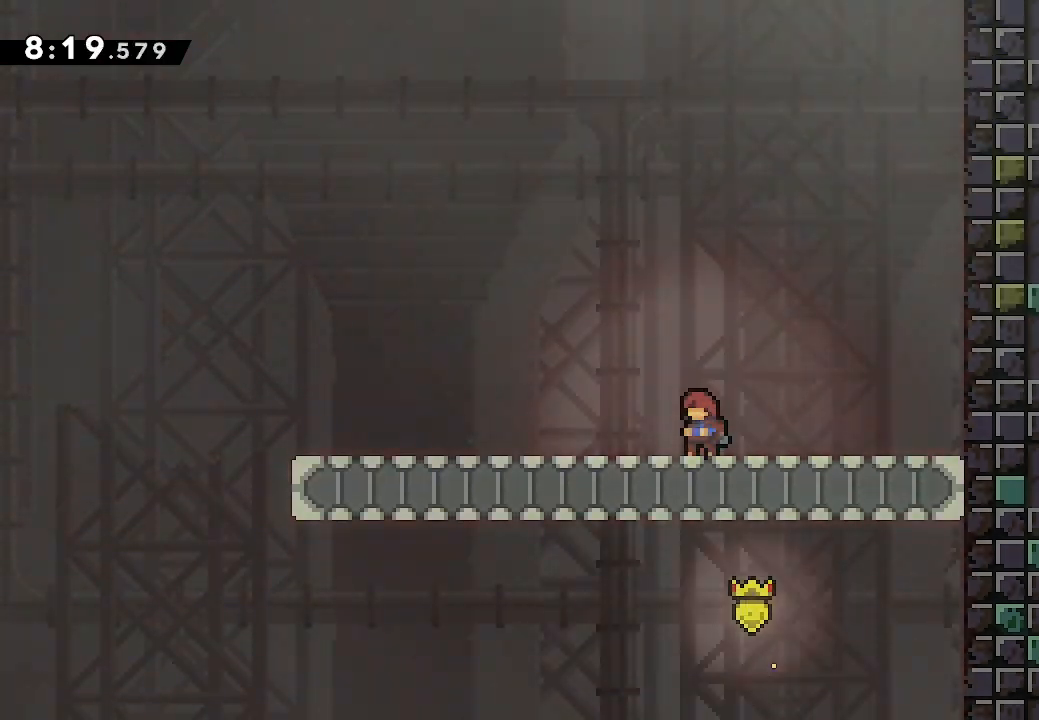
{"buttons": ["DPAD_DOWN"], "events": [[133, "DPAD_LEFT", "down"], [333, "DPAD_LEFT", "up"], [466, "DPAD_DOWN", "down"]]}
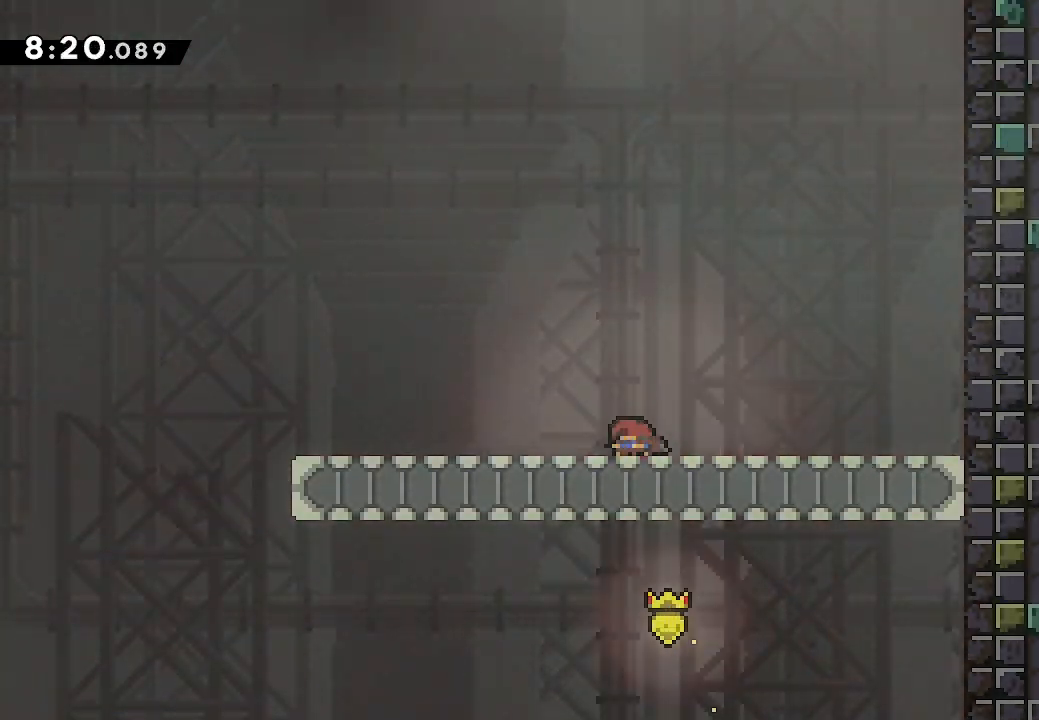
{"buttons": [], "events": [[66, "DPAD_DOWN", "up"], [166, "DPAD_DOWN", "down"], [266, "DPAD_DOWN", "up"], [333, "DPAD_DOWN", "down"], [400, "DPAD_DOWN", "up"]]}